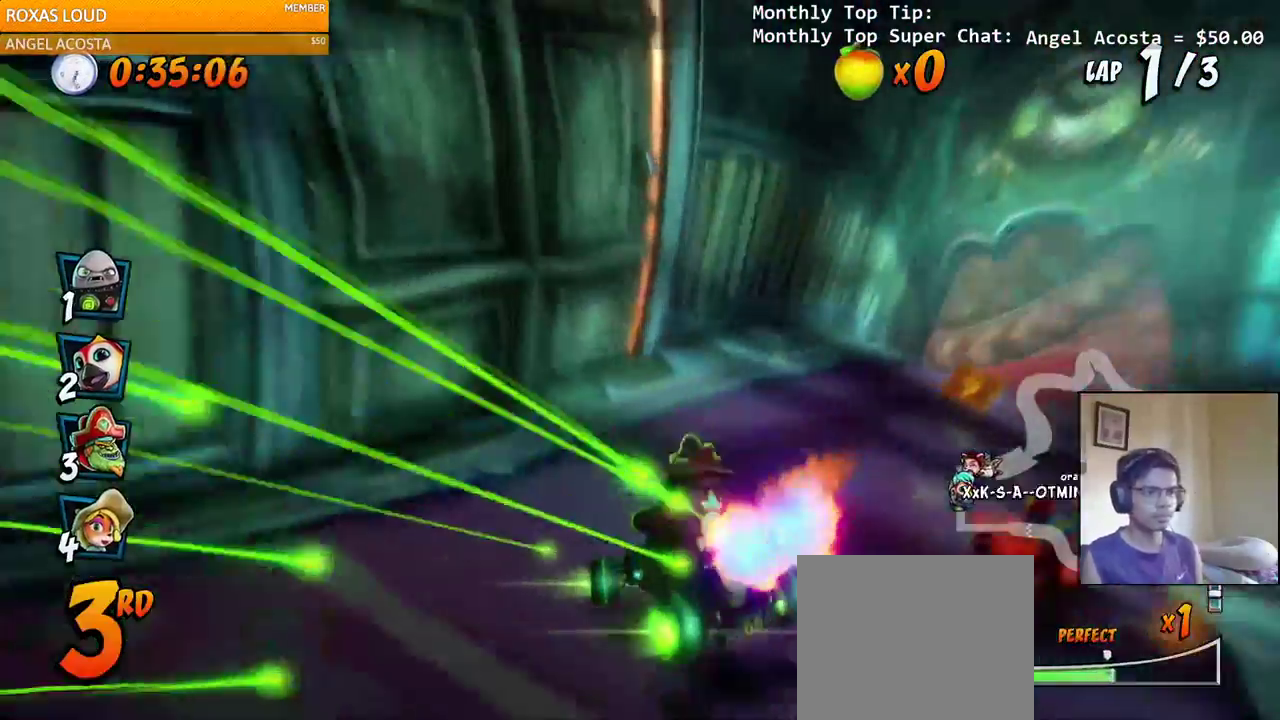
Gameplay with a controller (PlayStation layout); each line is a JSON object with the inputs held at the frame after it (dt_ms = milliseconds from this image to that frame). "events" lists button and stick changes between this image and that frame as [ms after this image, input, new state], when the widget could be followed in between.
{"dt_ms": 1000, "buttons": ["CROSS", "DPAD_DOWN", "DPAD_LEFT"], "left_stick": "left", "right_stick": "left"}
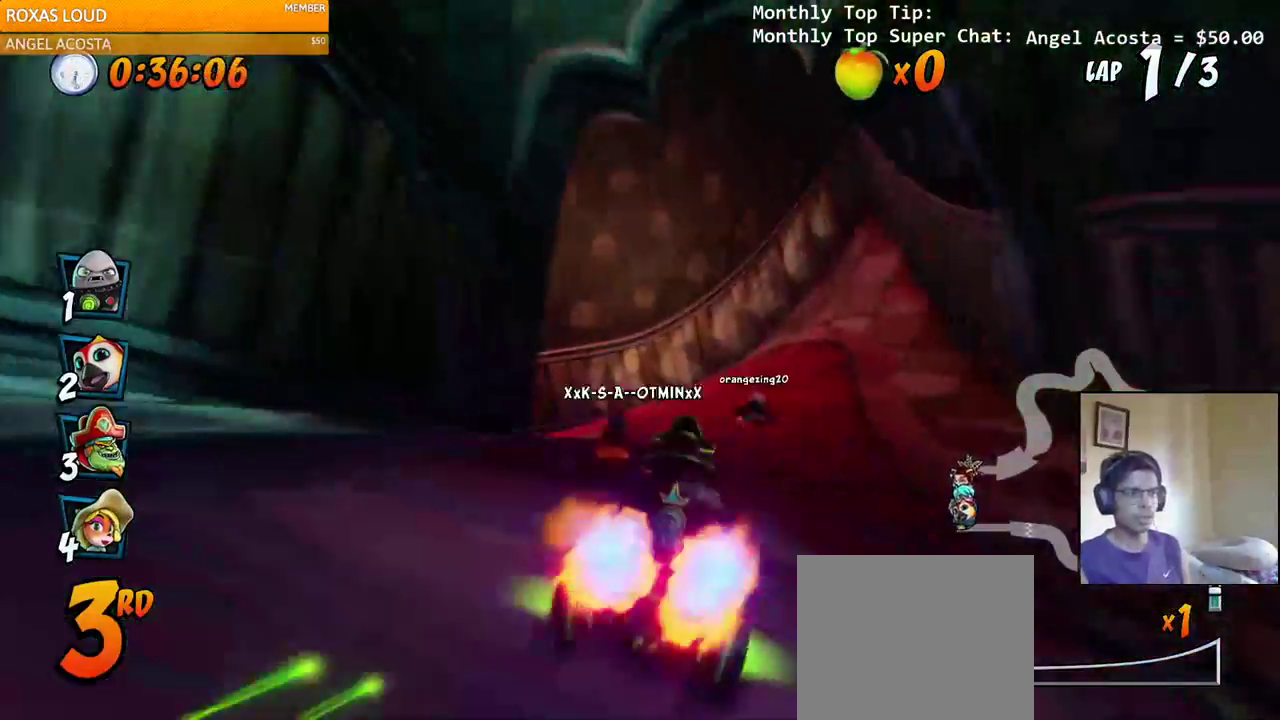
{"dt_ms": 500, "buttons": ["CROSS", "R2", "DPAD_LEFT"], "left_stick": "left", "right_stick": "left"}
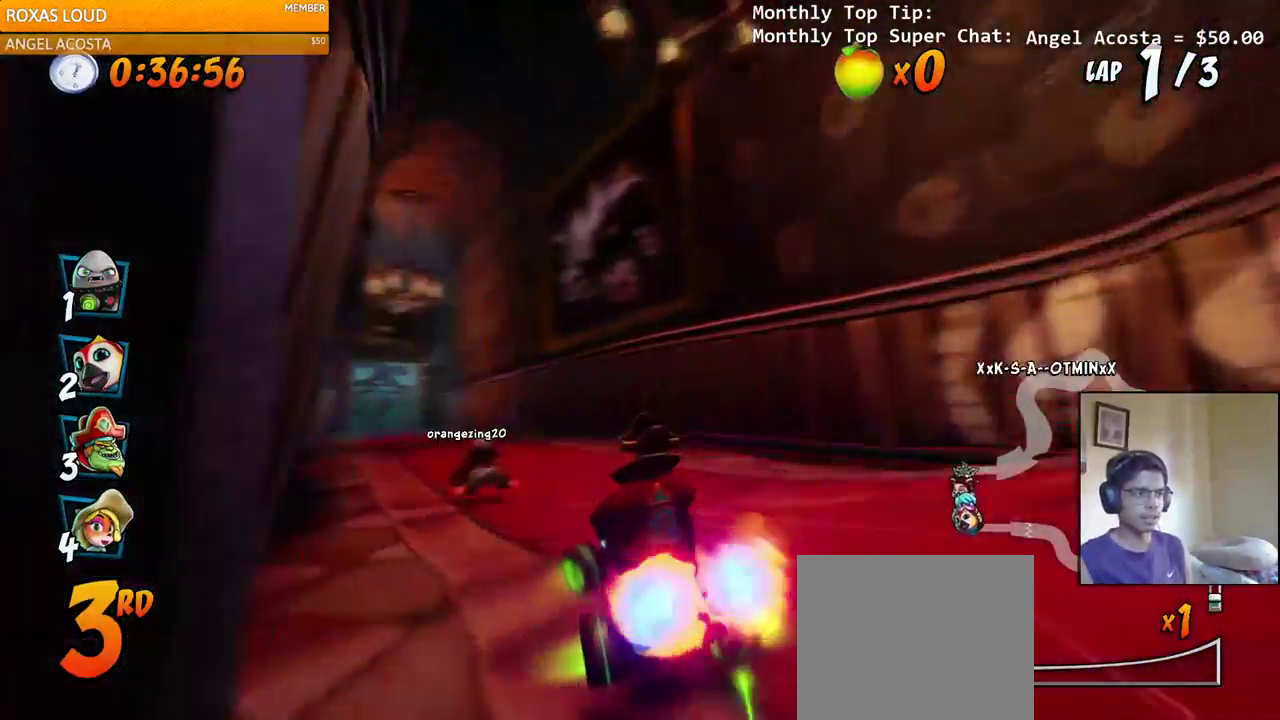
{"dt_ms": 500, "buttons": ["CROSS", "R2", "DPAD_RIGHT"], "left_stick": "left", "right_stick": "left", "events": [[250, "DPAD_DOWN", "down"], [250, "DPAD_LEFT", "up"], [267, "DPAD_RIGHT", "down"], [283, "DPAD_DOWN", "up"]]}
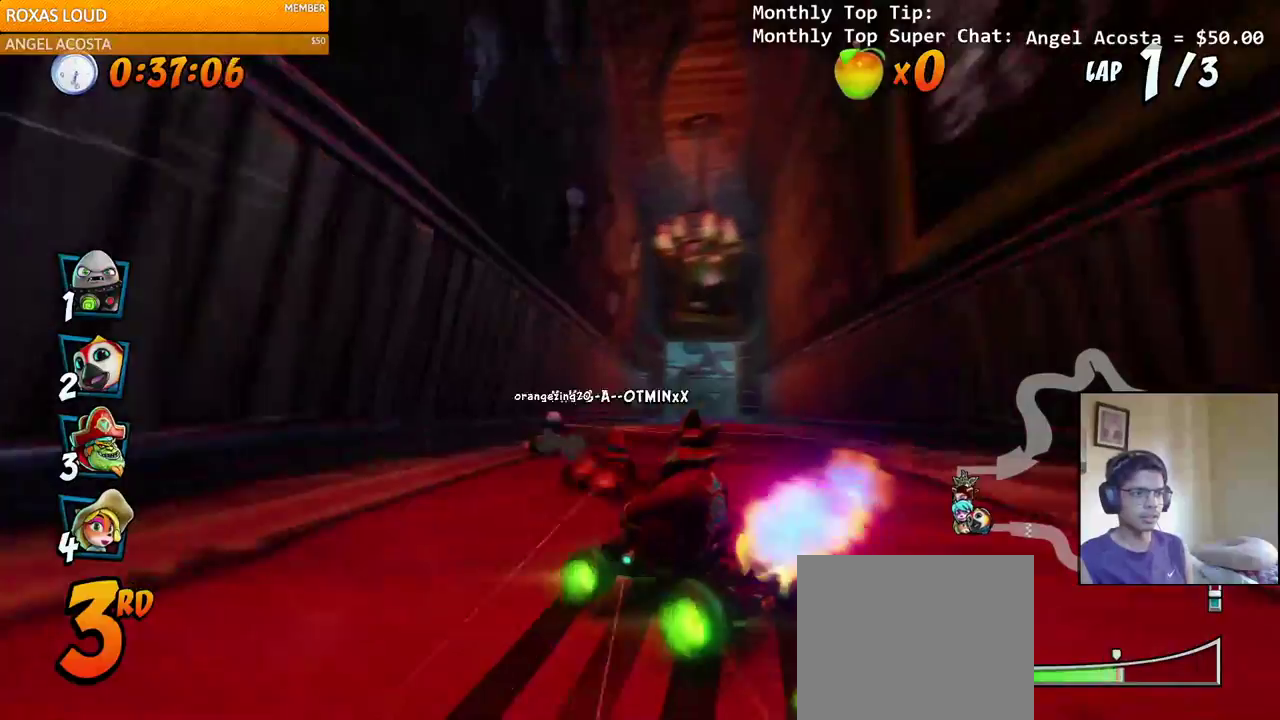
{"dt_ms": 500, "buttons": ["CROSS", "L1", "DPAD_UP", "DPAD_LEFT"], "left_stick": "center", "right_stick": "center"}
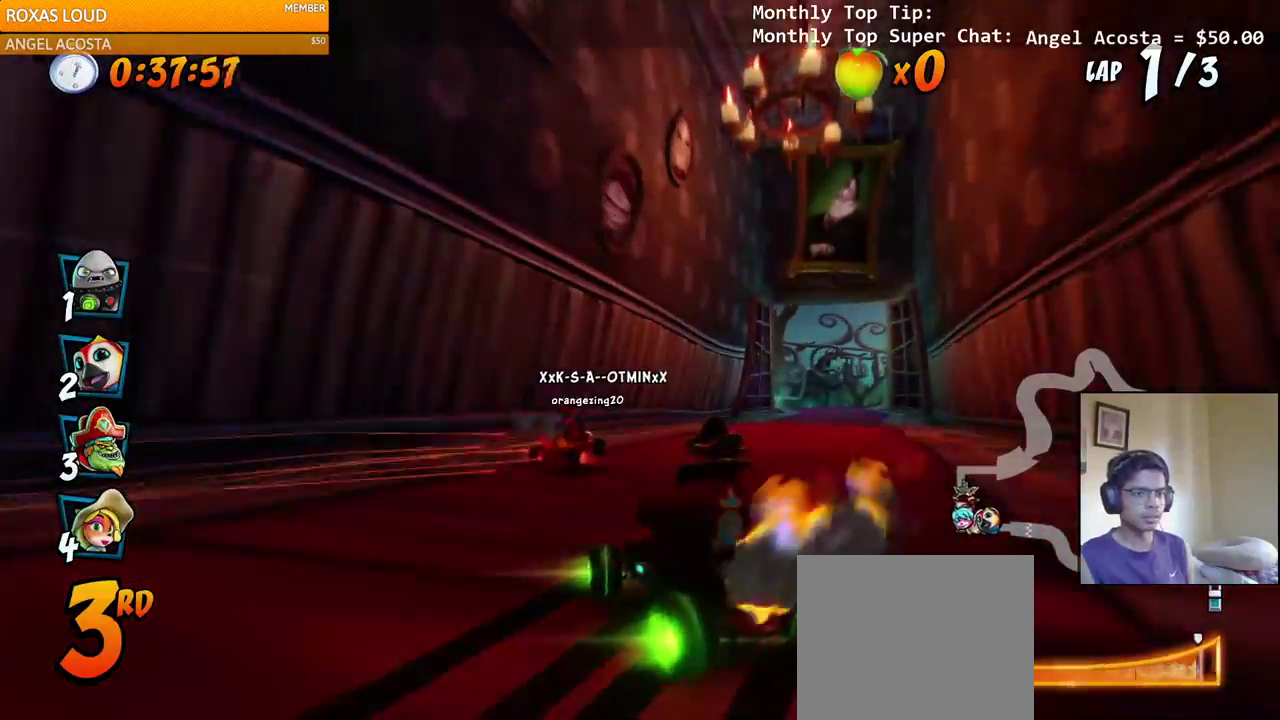
{"dt_ms": 500, "buttons": ["CROSS", "R2", "DPAD_UP", "DPAD_RIGHT"], "left_stick": "center", "right_stick": "center", "events": [[17, "R2", "down"], [33, "DPAD_UP", "up"], [50, "DPAD_LEFT", "up"], [50, "L1", "up"], [283, "DPAD_RIGHT", "down"], [300, "DPAD_UP", "down"]]}
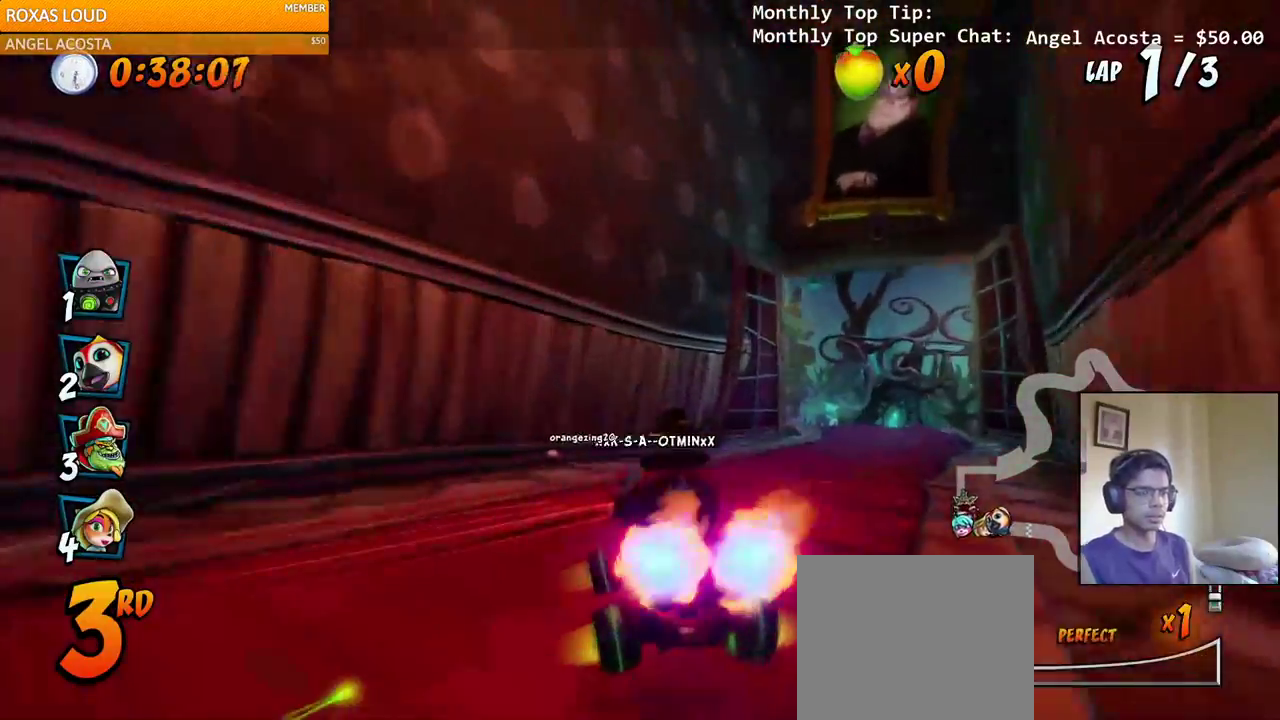
{"dt_ms": 500, "buttons": ["CROSS", "R2", "DPAD_UP", "DPAD_RIGHT"], "left_stick": "center", "right_stick": "center", "events": []}
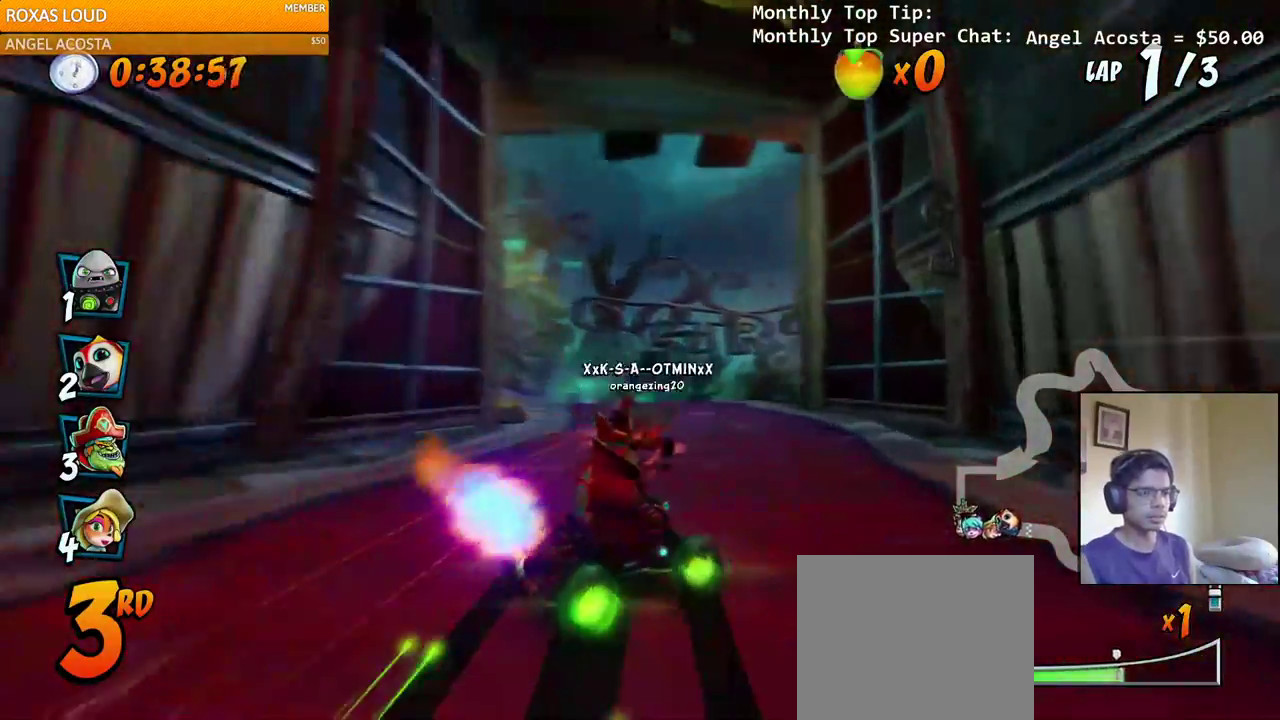
{"dt_ms": 500, "buttons": ["CROSS", "L1", "R2", "DPAD_UP", "DPAD_LEFT"], "left_stick": "center", "right_stick": "center", "events": [[17, "DPAD_LEFT", "down"], [17, "DPAD_RIGHT", "up"], [50, "DPAD_UP", "up"], [400, "DPAD_UP", "down"], [400, "L1", "down"]]}
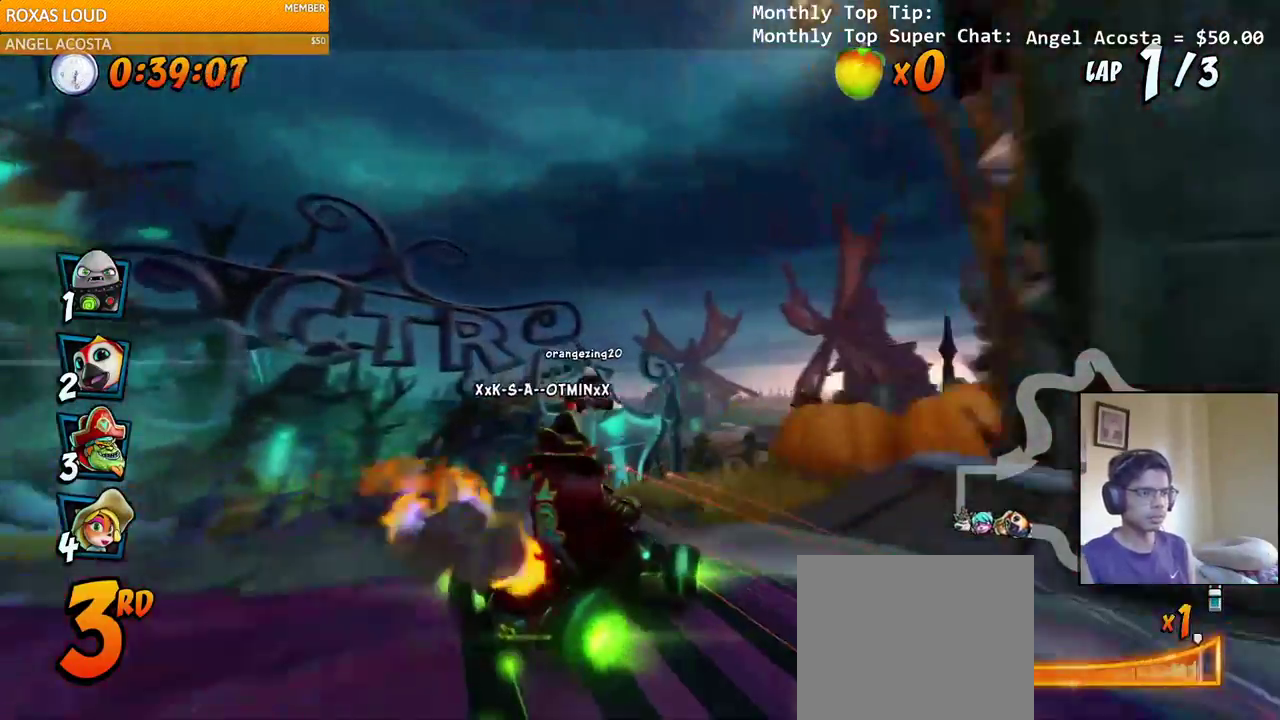
{"dt_ms": 500, "buttons": ["CROSS", "DPAD_LEFT"], "left_stick": "center", "right_stick": "left", "events": [[17, "R2", "up"], [33, "DPAD_LEFT", "up"], [50, "DPAD_UP", "up"], [67, "L1", "up"], [383, "R2", "down"], [417, "DPAD_LEFT", "down"], [500, "R2", "up"], [500, "right_stick", "left"]]}
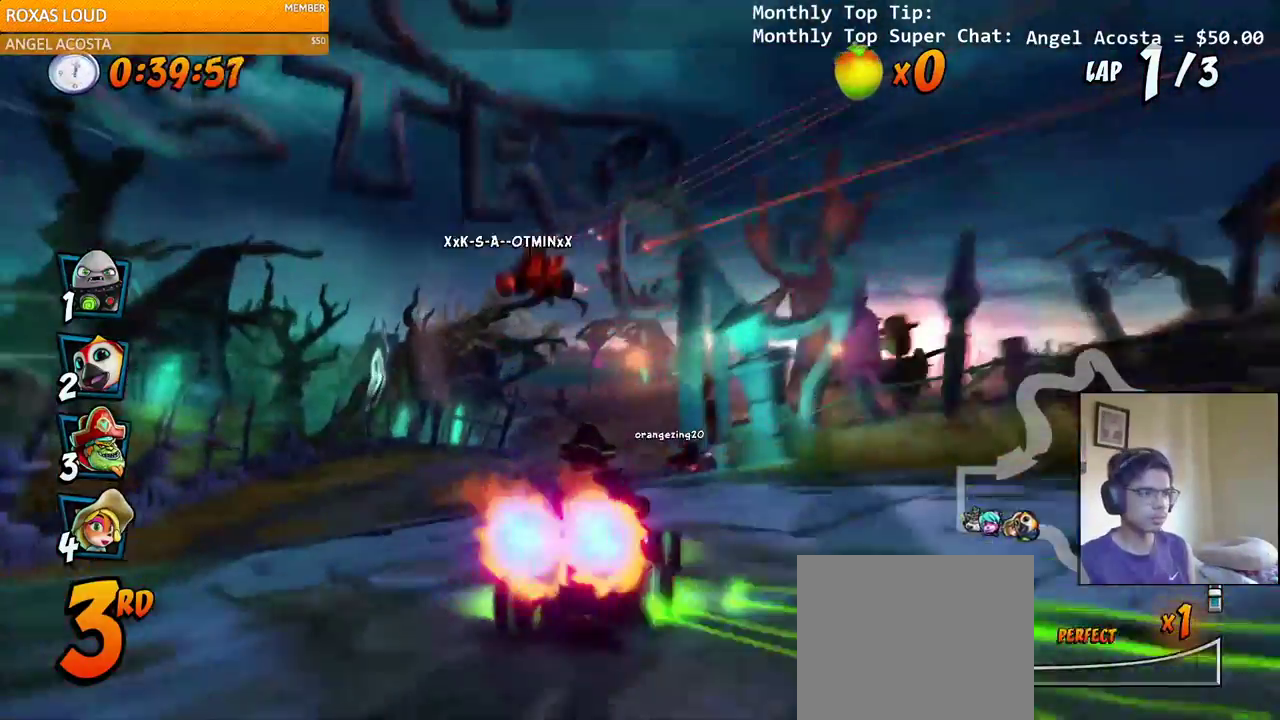
{"dt_ms": 500, "buttons": ["CROSS"], "left_stick": "center", "right_stick": "left", "events": [[50, "DPAD_LEFT", "up"]]}